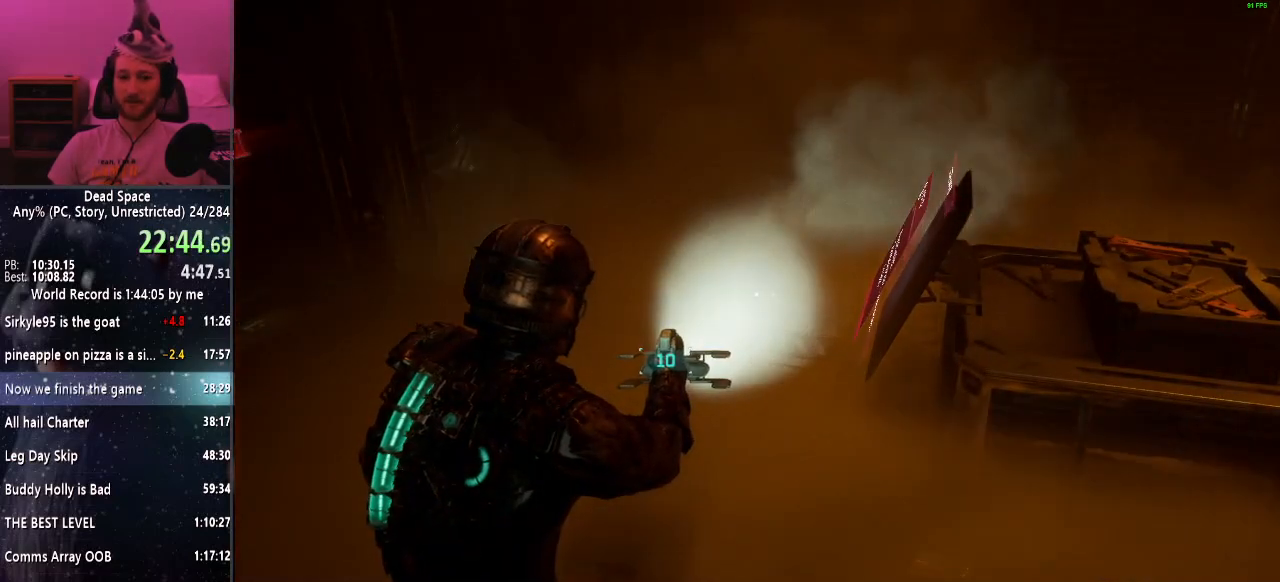
Gameplay with keyboard and mouse; each line is a JSON object with the keys and mouse buttons held at the frame after it. "events" lists presses ("down") and releases ("up") of "a", "alt", "c", "ctrl", "d", "e", "f", "q", "r", "s", "shift", "space", "tab", "v", "w", "x", "z", "mouse_left", "mouse_middle", "mouse_right", "mouse_wheel_up" and "mouse_wheel_down" between this image and that frame as [ms after this image, input, new state], when the widget could be followed in between. "mouse_left", "mouse_middle", "mouse_right", "mouse_wheel_up", "mouse_wheel_down" = the "left", "middle", "right", "wheel_up", "wheel_down" buttons of the "mouse" list. No other keys are recorded. Mouse movement is not recorded.
{"keys": ["shift"], "mouse": [], "events": []}
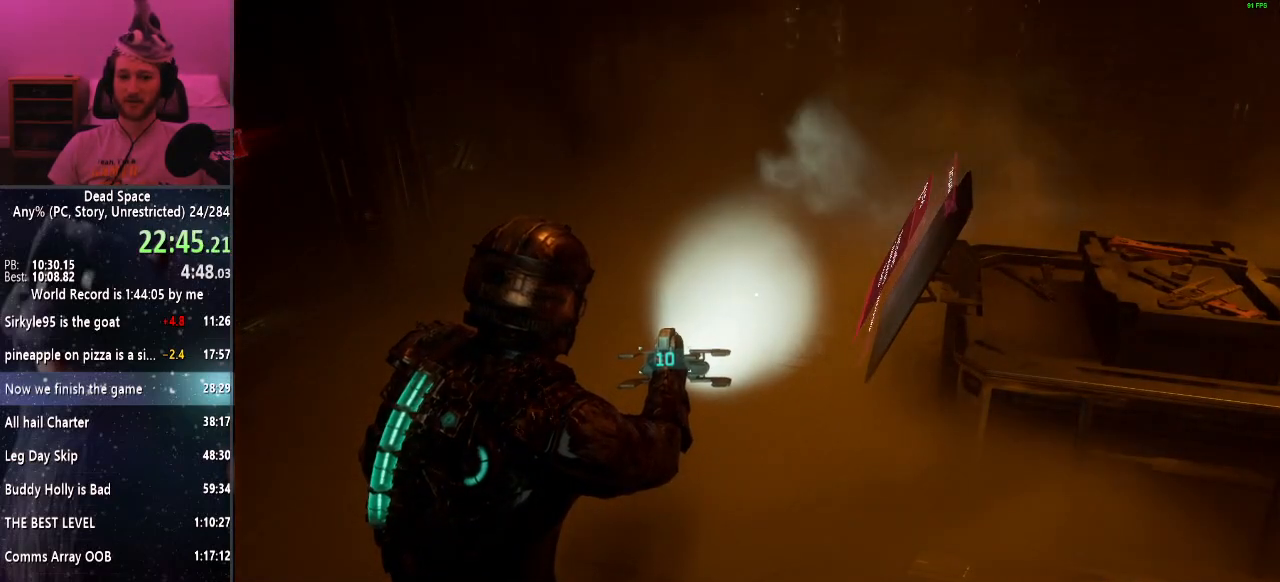
{"keys": ["shift", "w"], "mouse": [], "events": [[267, "w", "down"]]}
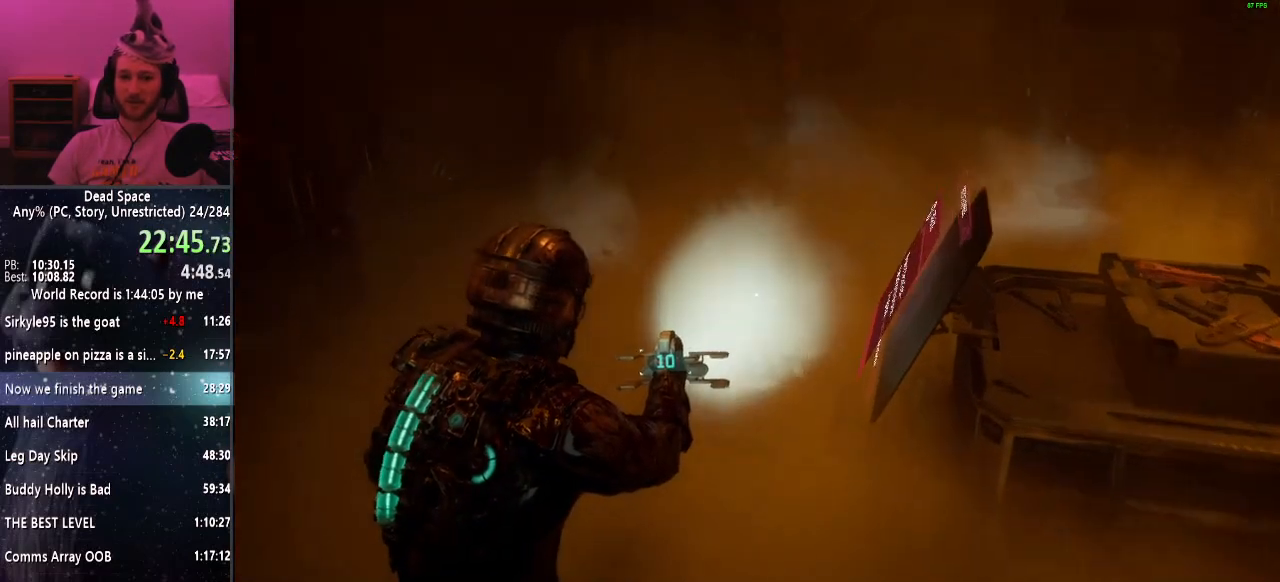
{"keys": ["shift"], "mouse": [], "events": [[467, "w", "up"]]}
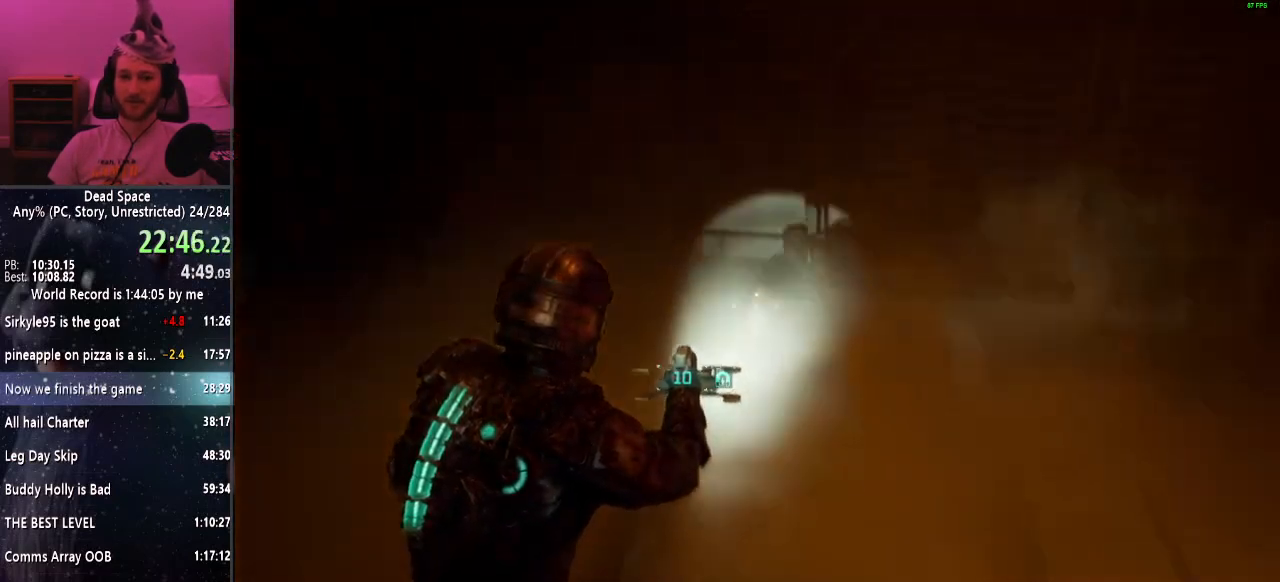
{"keys": ["shift"], "mouse": ["left"], "events": [[17, "mouse_left", "down"], [150, "mouse_left", "up"], [483, "mouse_left", "down"]]}
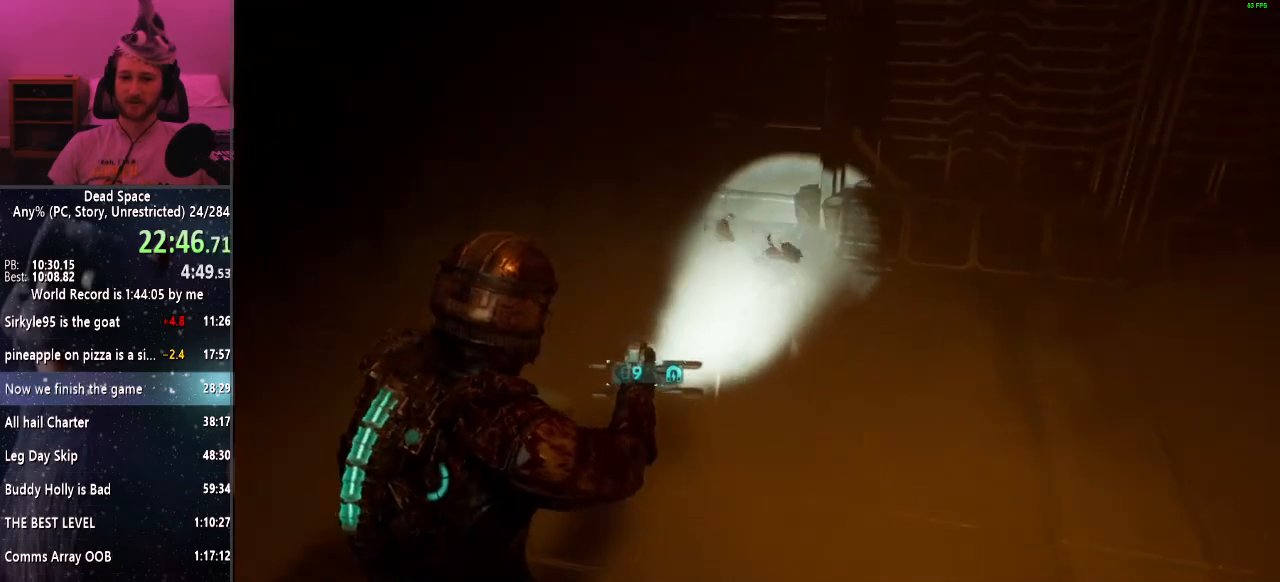
{"keys": ["shift", "w"], "mouse": [], "events": [[117, "mouse_left", "up"], [317, "w", "down"], [400, "mouse_right", "down"], [500, "mouse_right", "up"]]}
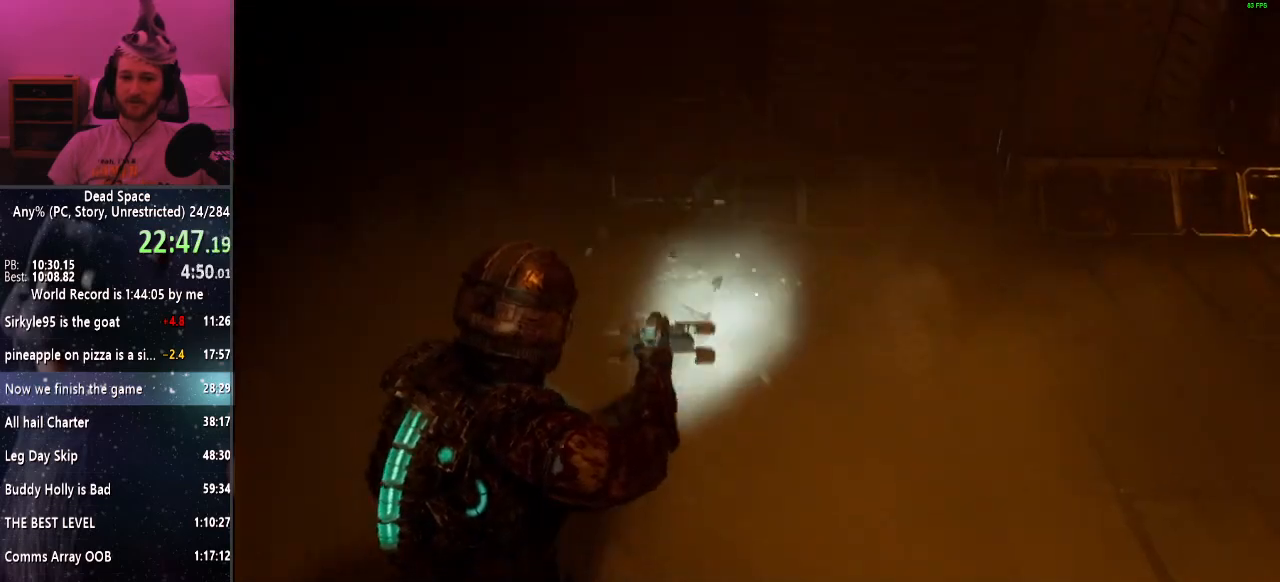
{"keys": ["s", "shift"], "mouse": [], "events": [[183, "space", "down"], [283, "space", "up"], [367, "w", "up"], [467, "s", "down"]]}
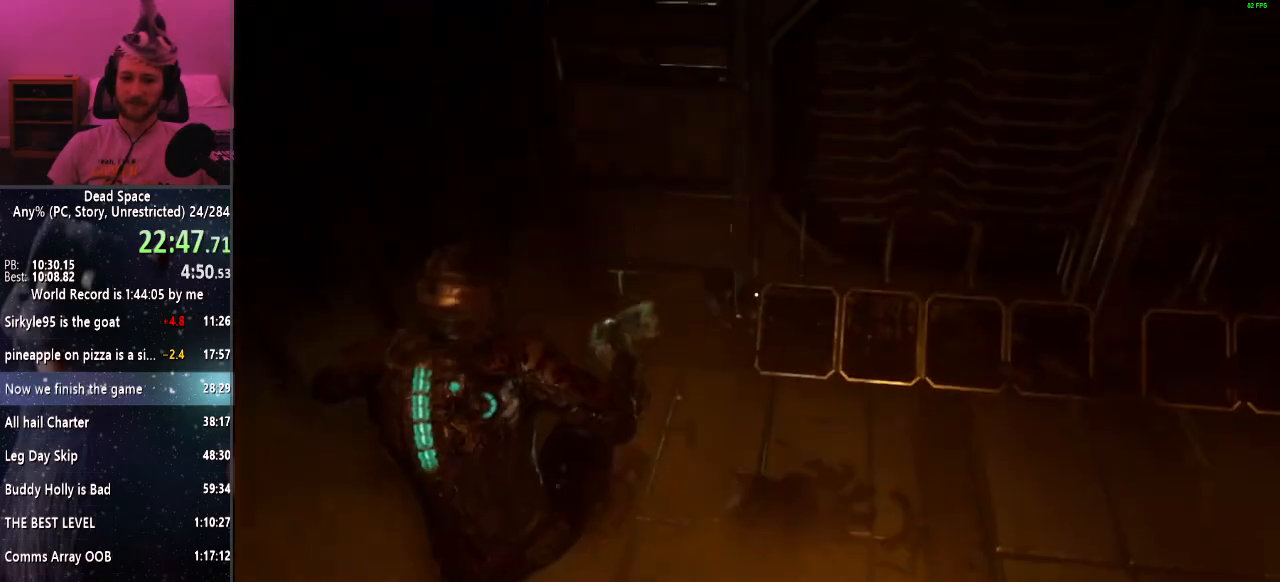
{"keys": ["s", "shift"], "mouse": [], "events": [[383, "e", "down"], [483, "e", "up"]]}
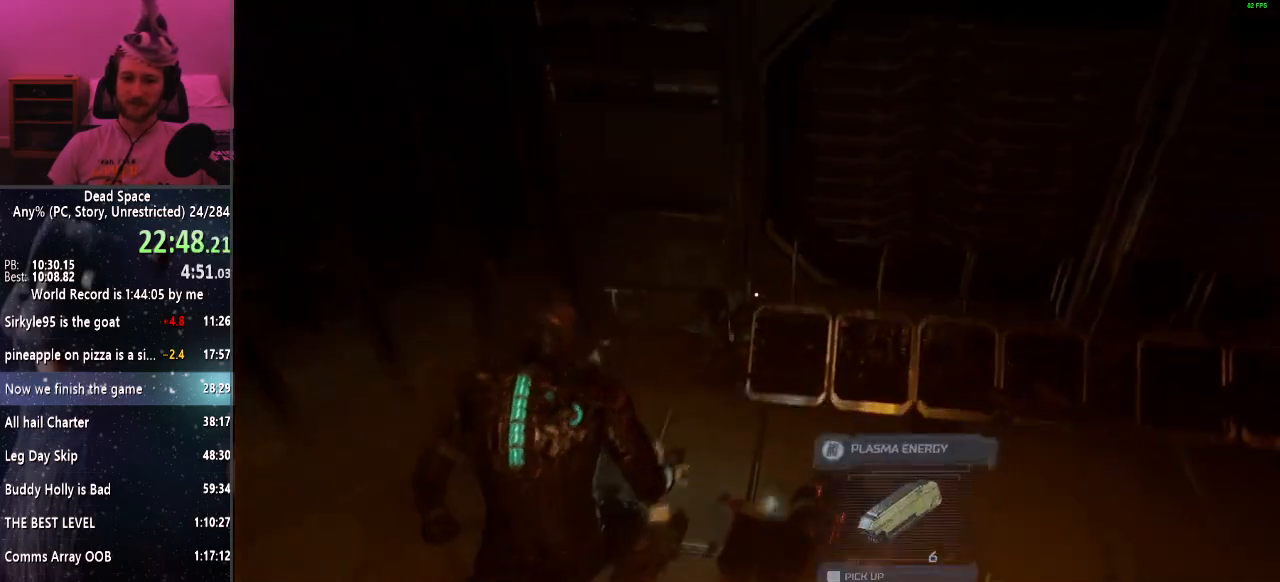
{"keys": ["s", "shift"], "mouse": [], "events": [[83, "e", "down"], [117, "e", "up"], [217, "e", "down"], [267, "e", "up"], [350, "e", "down"], [450, "e", "up"]]}
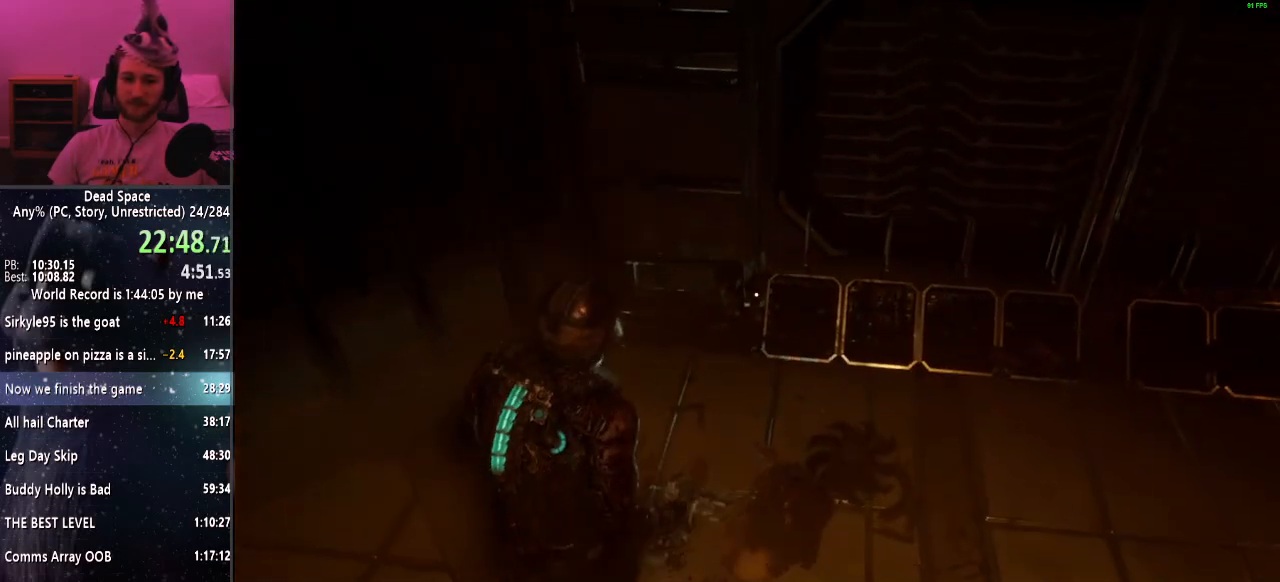
{"keys": ["s", "shift"], "mouse": [], "events": [[100, "r", "down"], [133, "r", "up"], [283, "r", "down"], [317, "mouse_right", "down"], [317, "r", "up"], [417, "mouse_right", "up"], [417, "r", "down"], [467, "r", "up"]]}
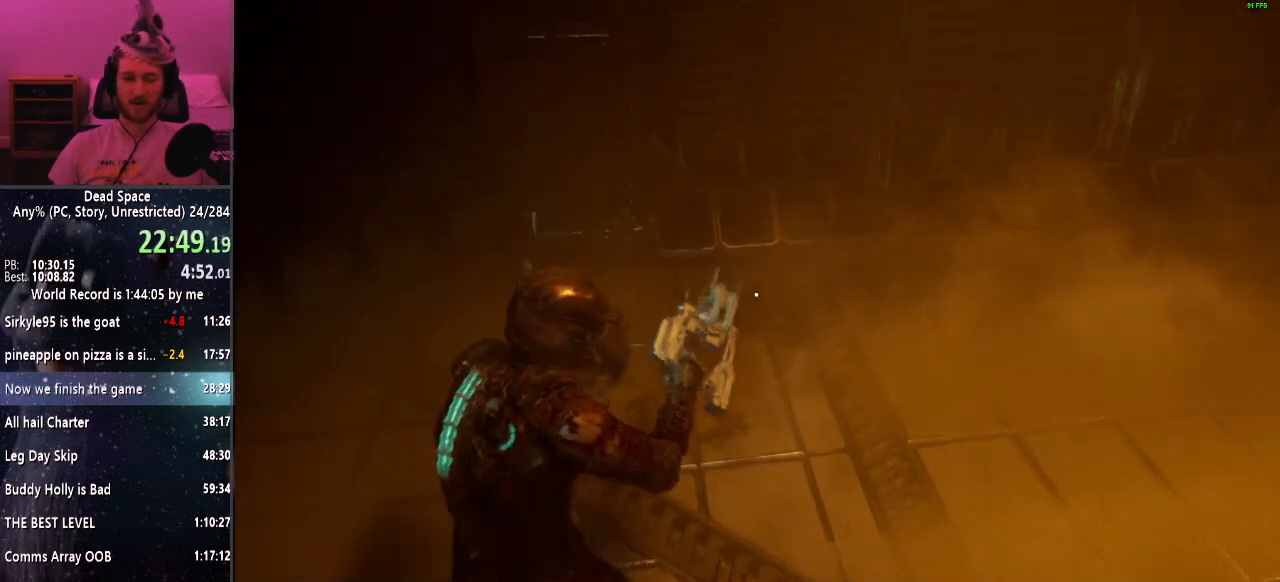
{"keys": ["d", "shift"], "mouse": [], "events": [[350, "d", "down"], [383, "s", "up"]]}
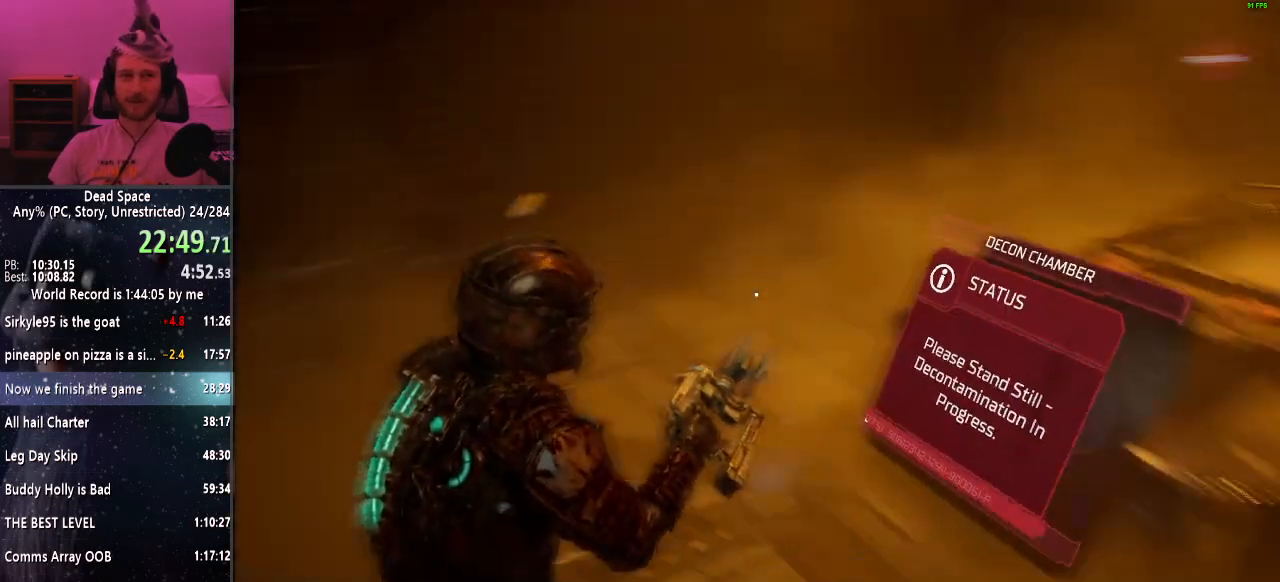
{"keys": ["d", "shift", "w"], "mouse": [], "events": [[350, "w", "down"]]}
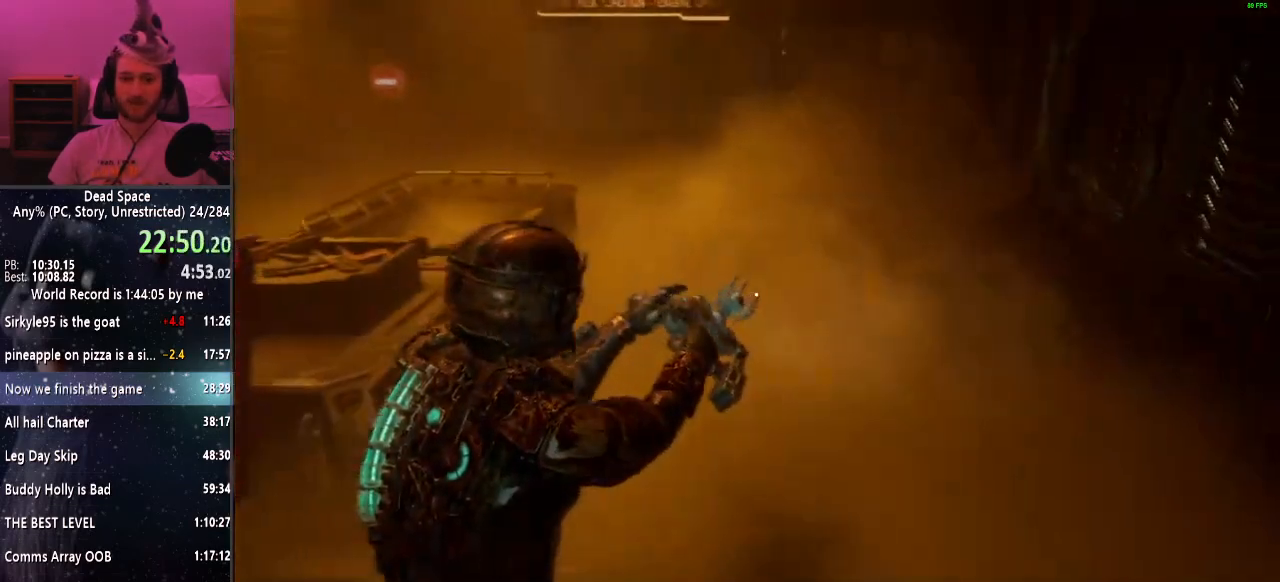
{"keys": ["shift"], "mouse": [], "events": [[100, "d", "up"], [417, "w", "up"]]}
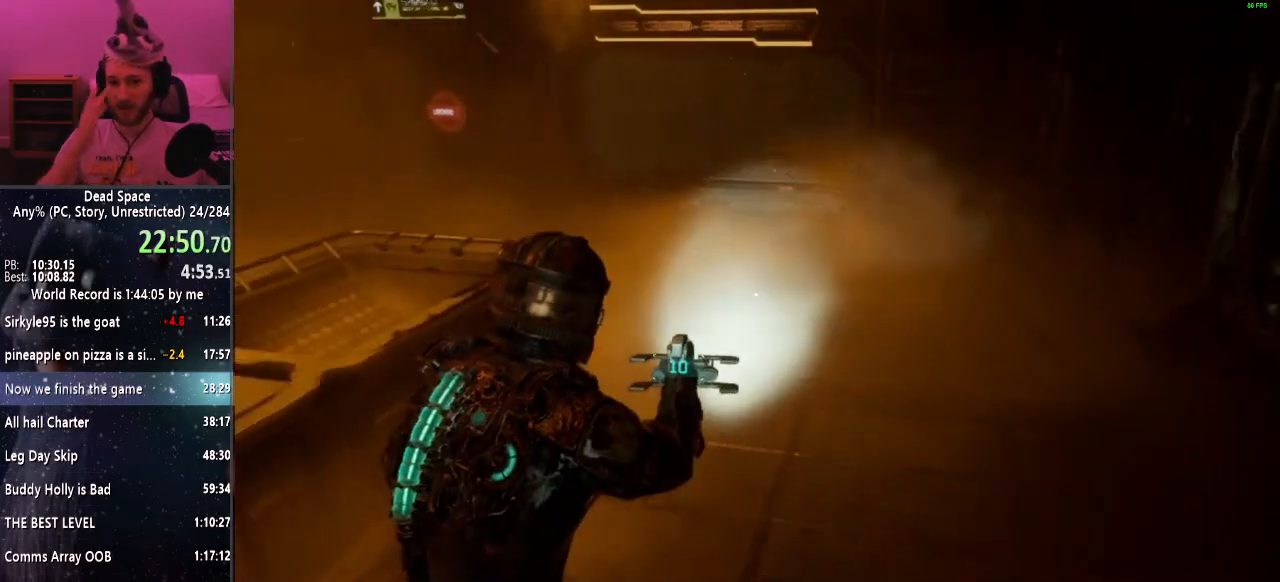
{"keys": [], "mouse": [], "events": [[100, "shift", "up"]]}
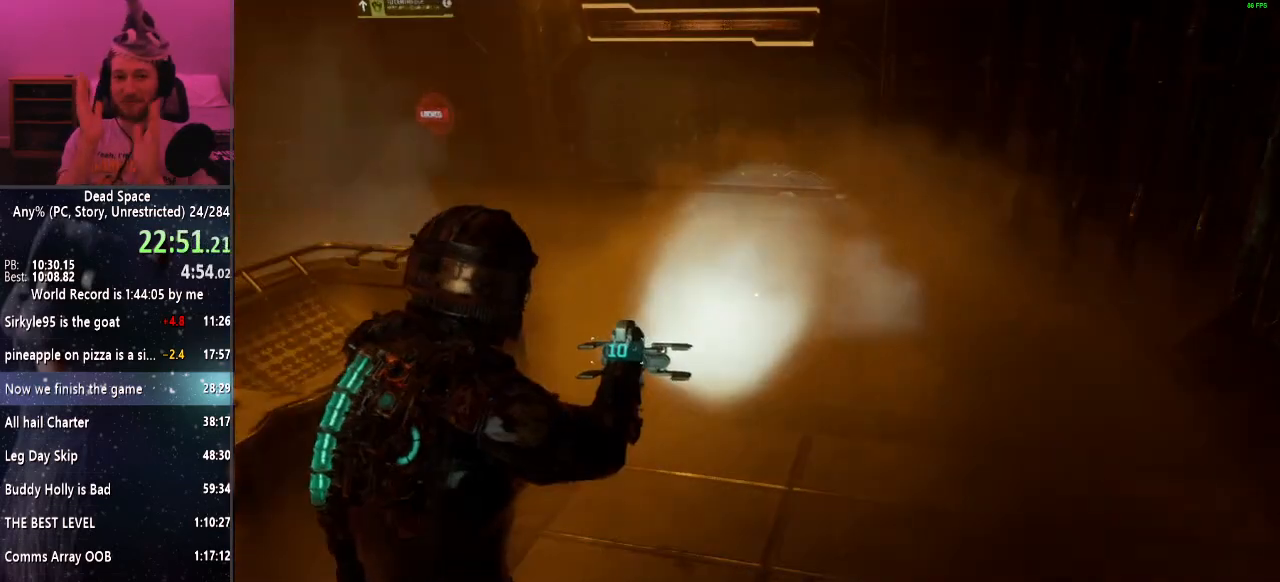
{"keys": [], "mouse": [], "events": []}
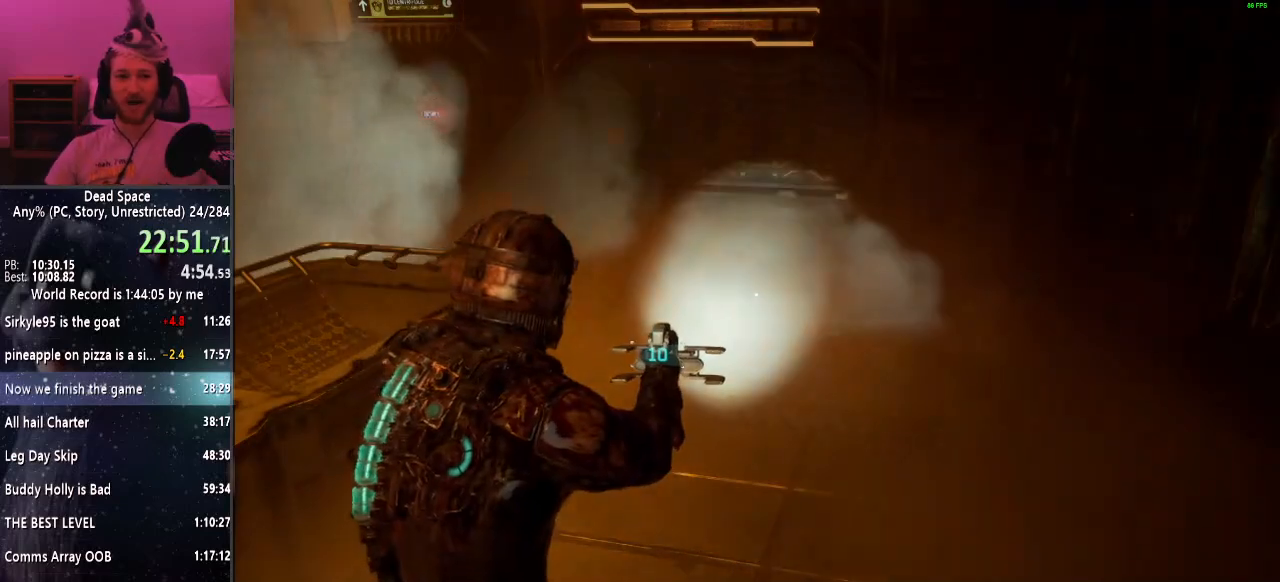
{"keys": [], "mouse": [], "events": []}
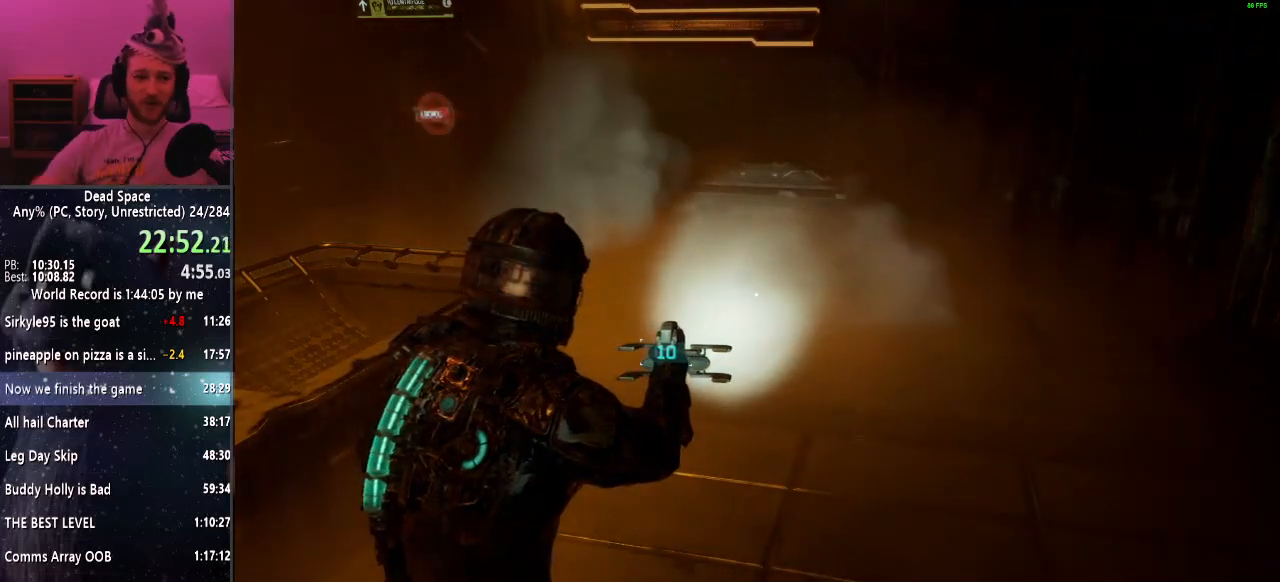
{"keys": [], "mouse": [], "events": []}
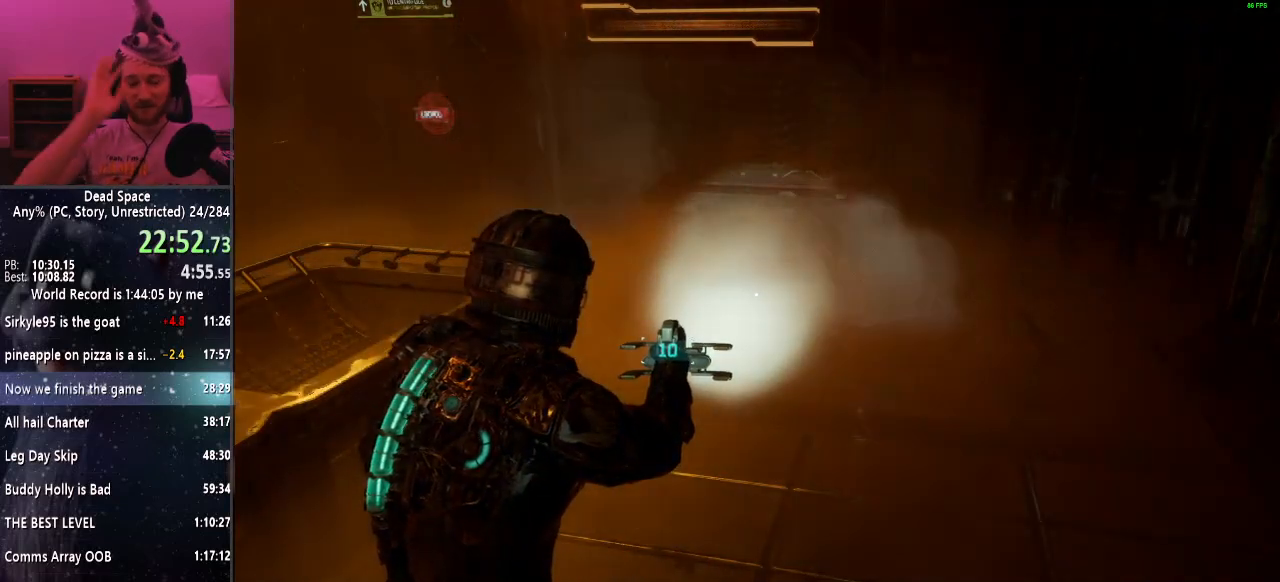
{"keys": ["shift"], "mouse": [], "events": [[450, "shift", "down"]]}
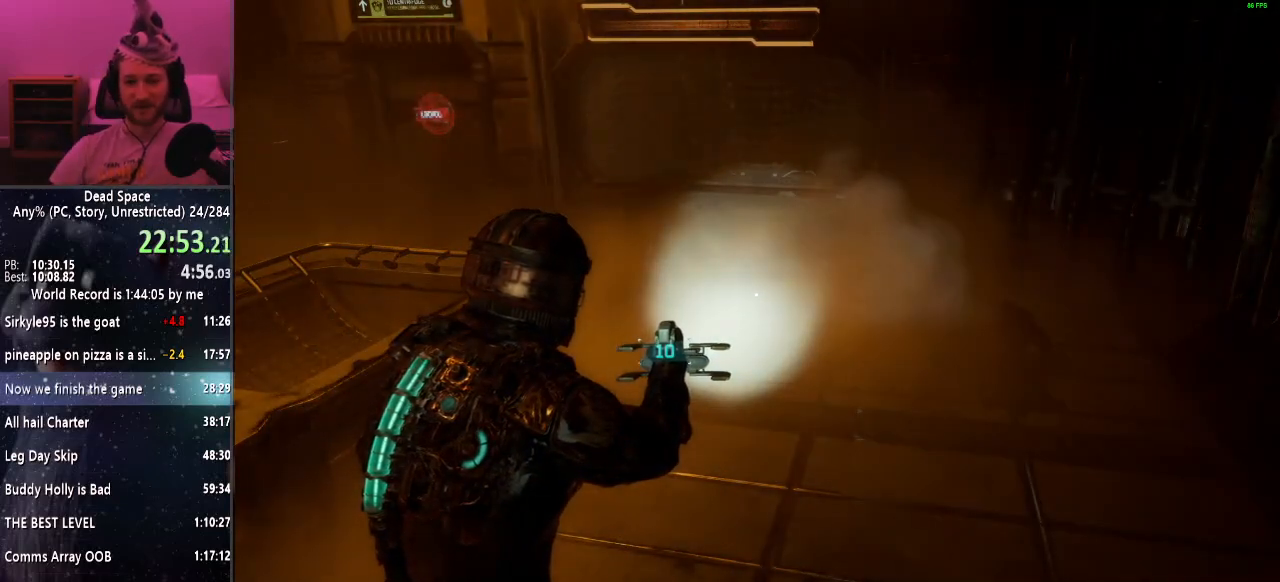
{"keys": ["shift"], "mouse": [], "events": []}
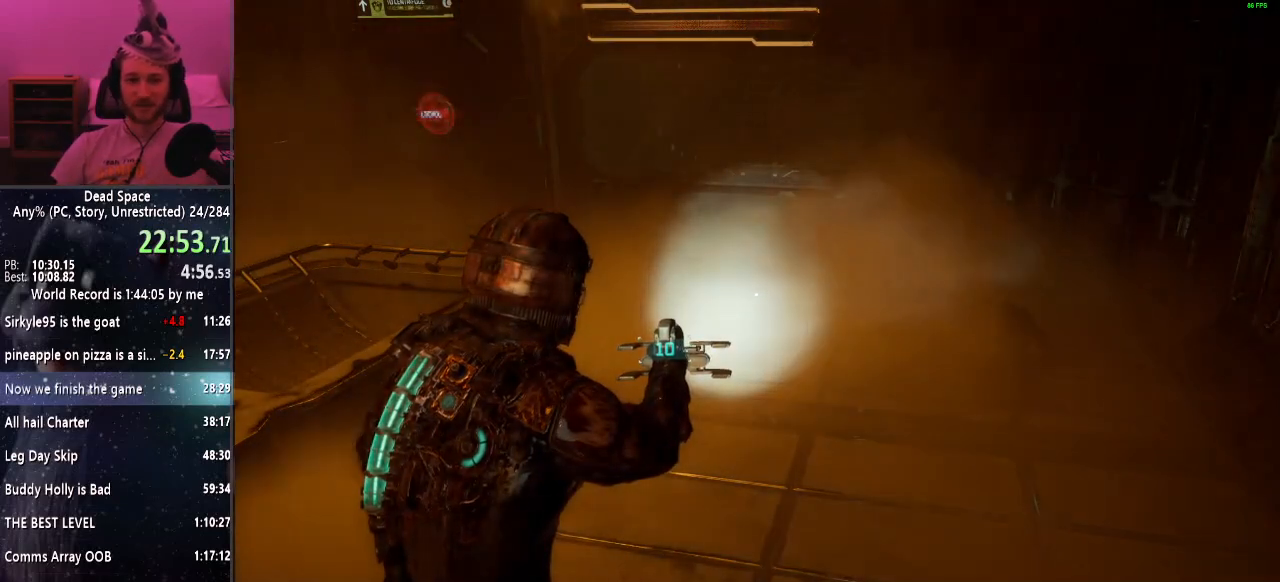
{"keys": ["shift"], "mouse": [], "events": []}
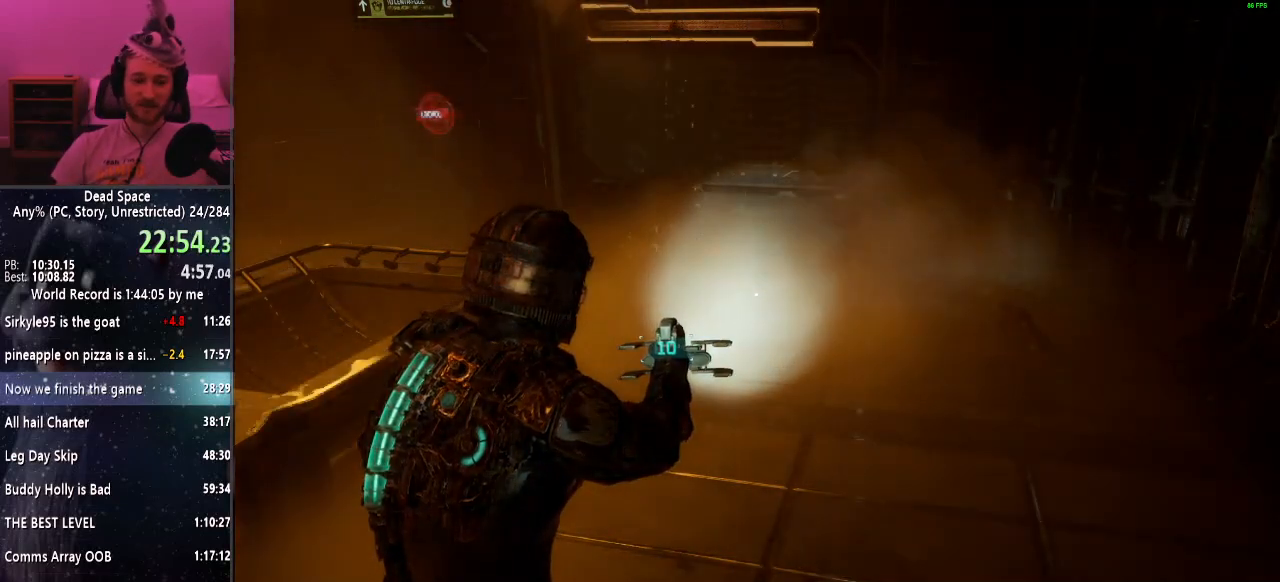
{"keys": ["a", "shift"], "mouse": [], "events": [[500, "a", "down"]]}
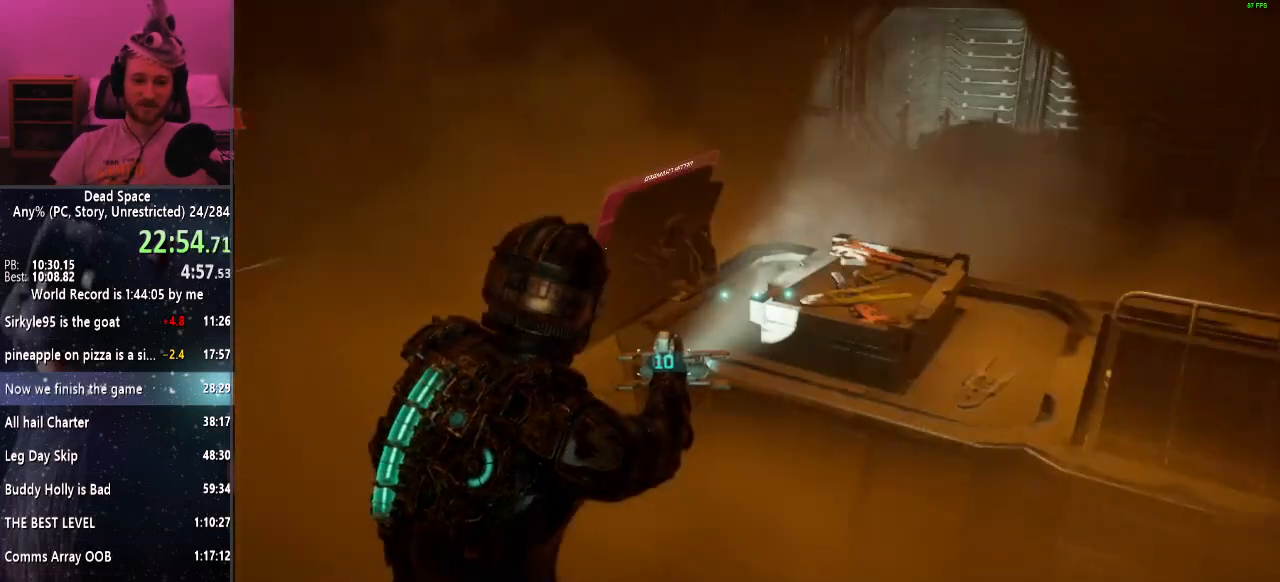
{"keys": ["shift", "w"], "mouse": [], "events": [[83, "w", "down"], [317, "a", "up"], [367, "a", "down"], [467, "a", "up"]]}
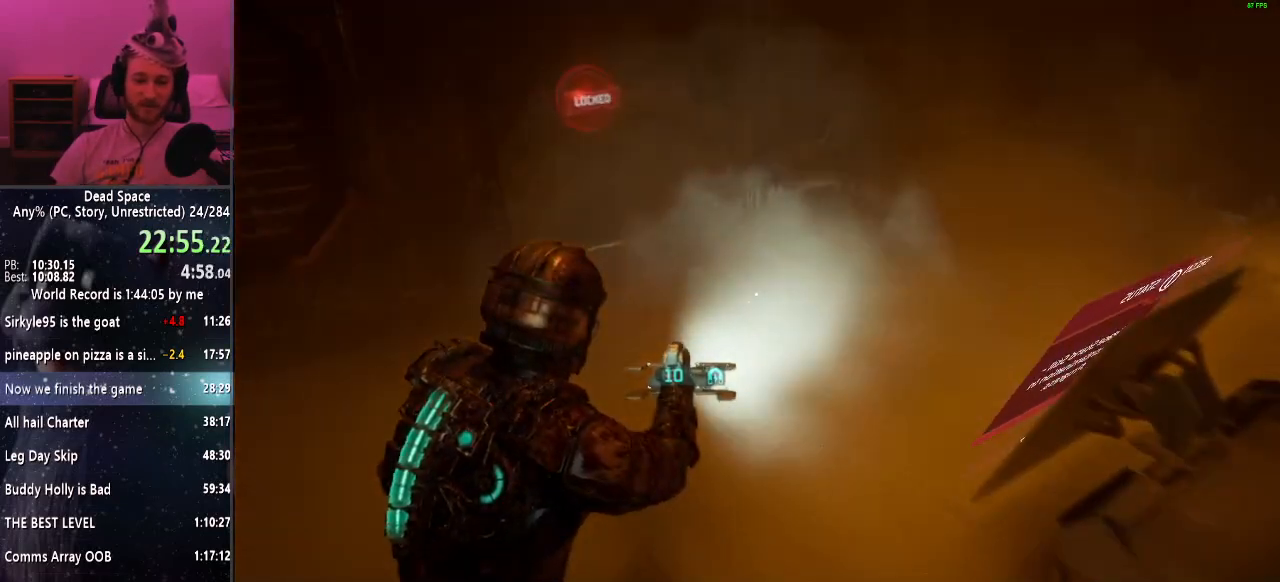
{"keys": ["shift", "w"], "mouse": [], "events": [[17, "w", "up"], [383, "w", "down"]]}
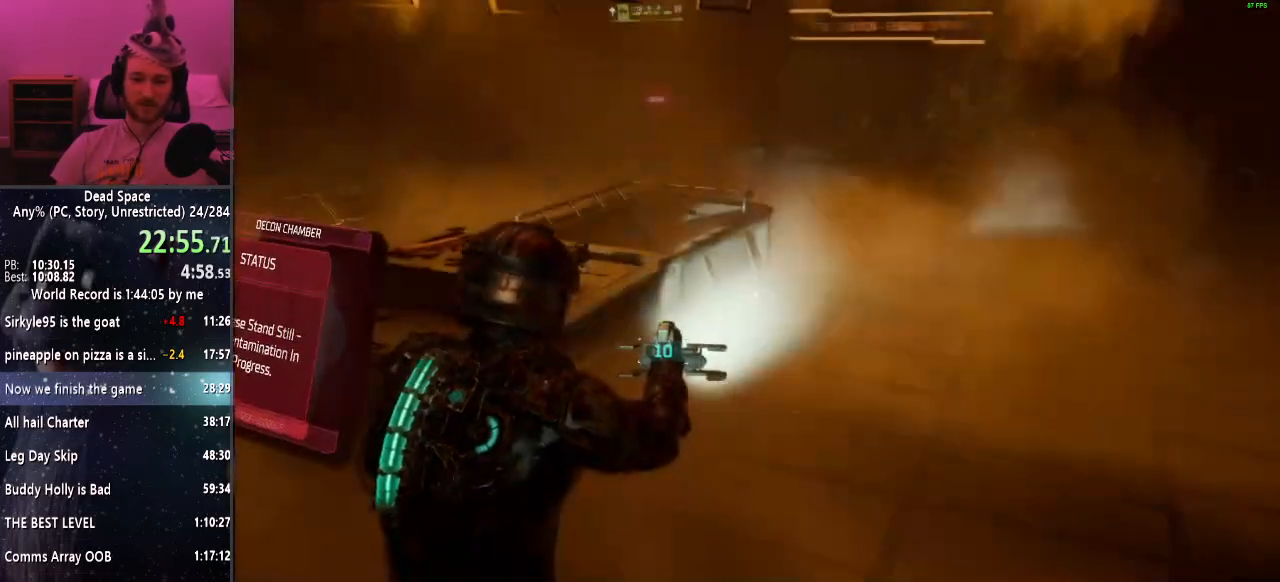
{"keys": ["shift"], "mouse": [], "events": [[167, "d", "down"], [350, "d", "up"], [500, "w", "up"]]}
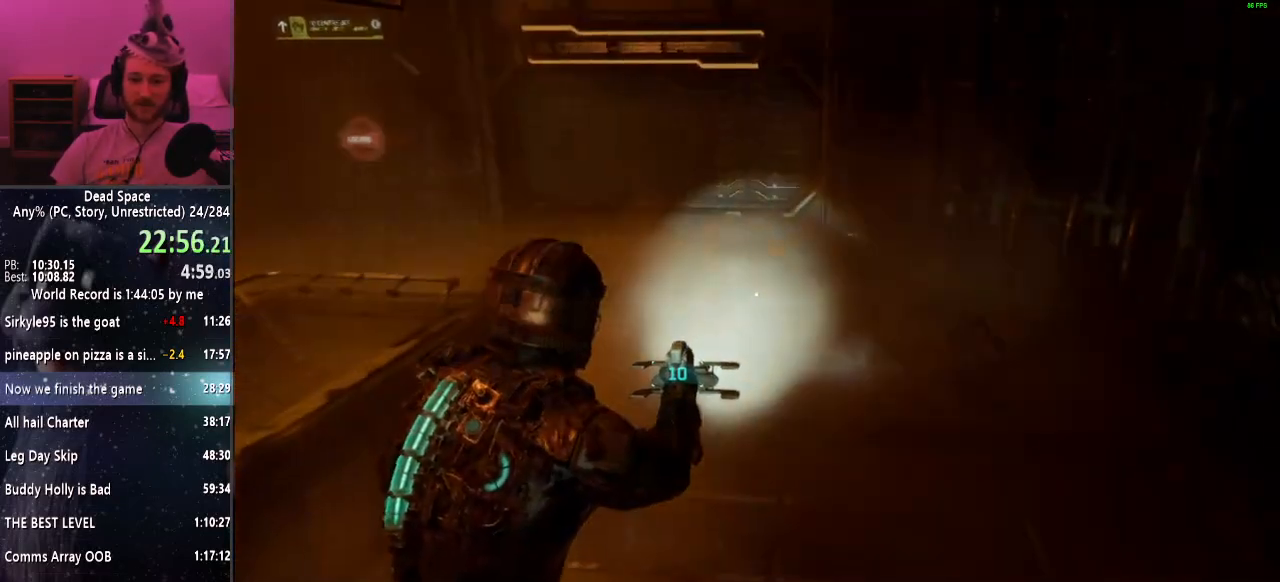
{"keys": ["a", "shift", "w"], "mouse": [], "events": [[367, "w", "down"], [467, "a", "down"]]}
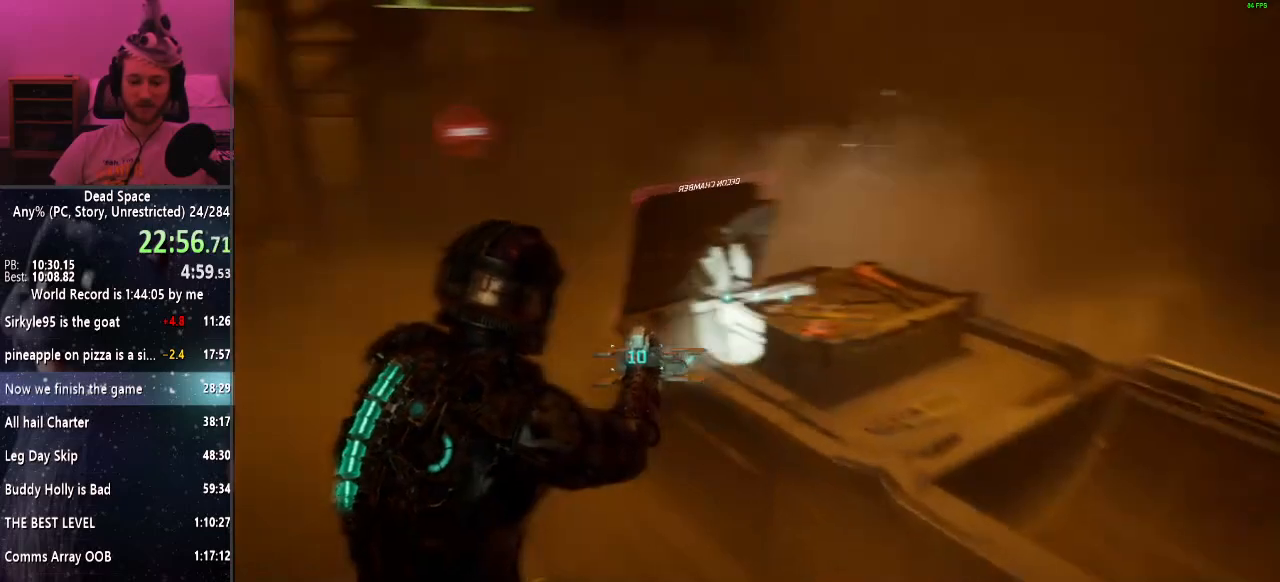
{"keys": ["shift"], "mouse": [], "events": [[400, "a", "up"], [400, "w", "up"]]}
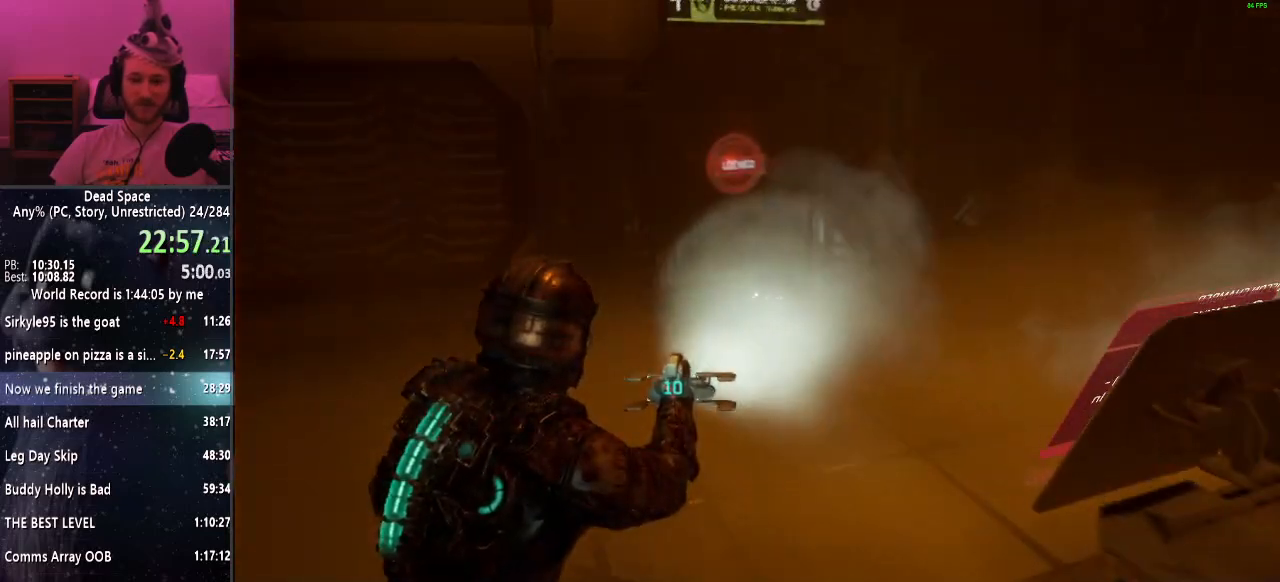
{"keys": ["shift"], "mouse": [], "events": []}
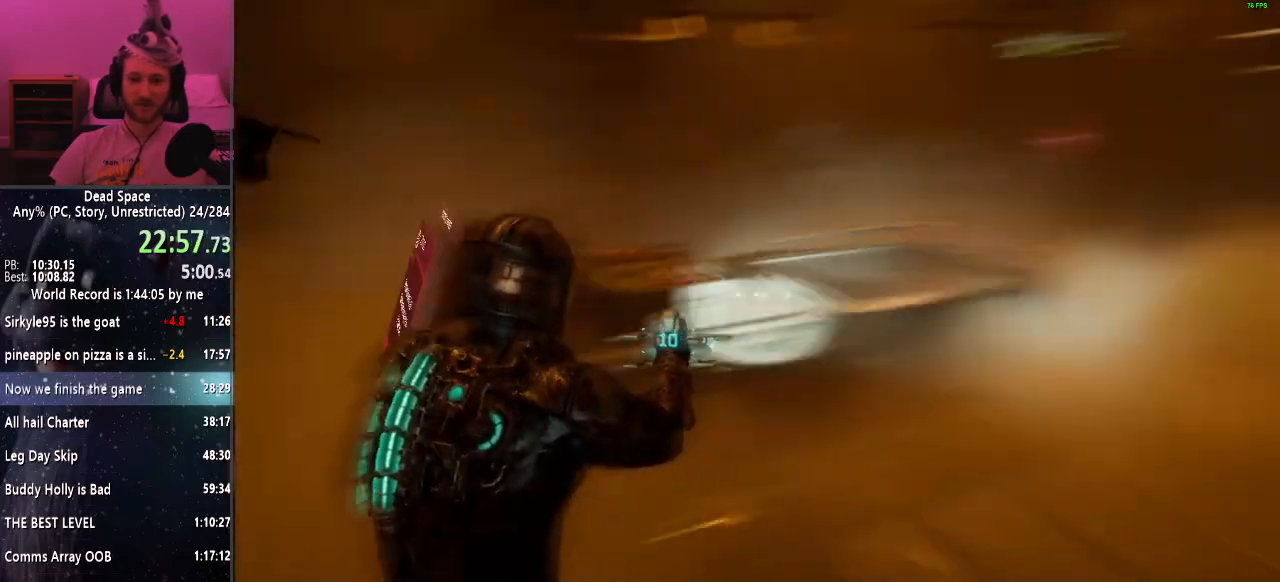
{"keys": ["shift"], "mouse": [], "events": []}
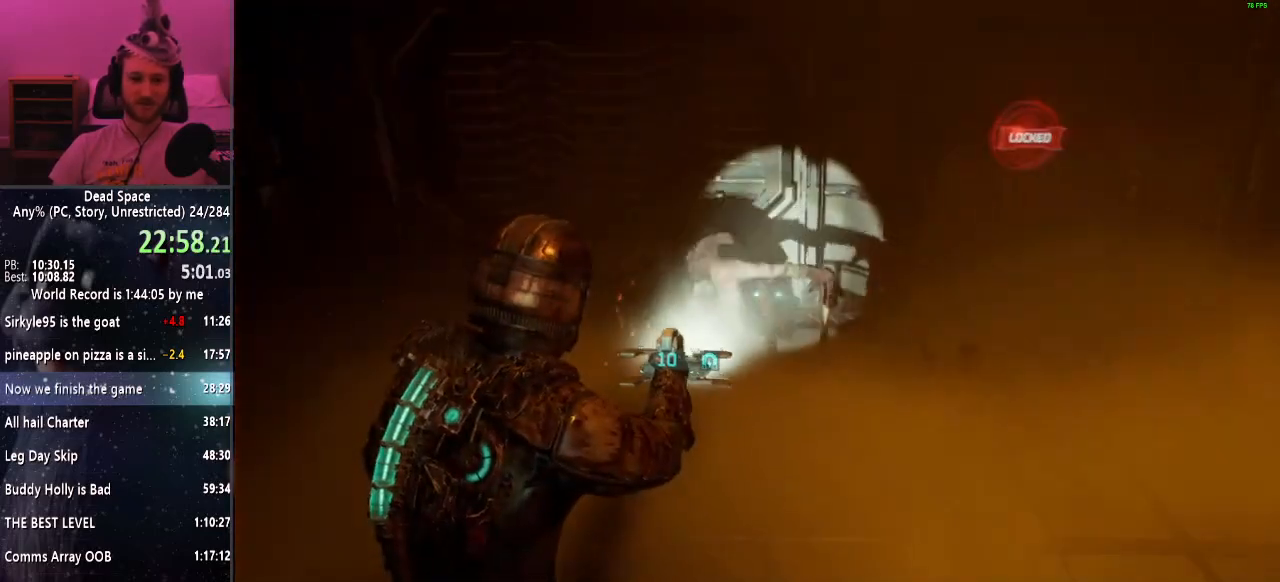
{"keys": ["shift"], "mouse": [], "events": [[250, "mouse_left", "down"], [333, "mouse_left", "up"]]}
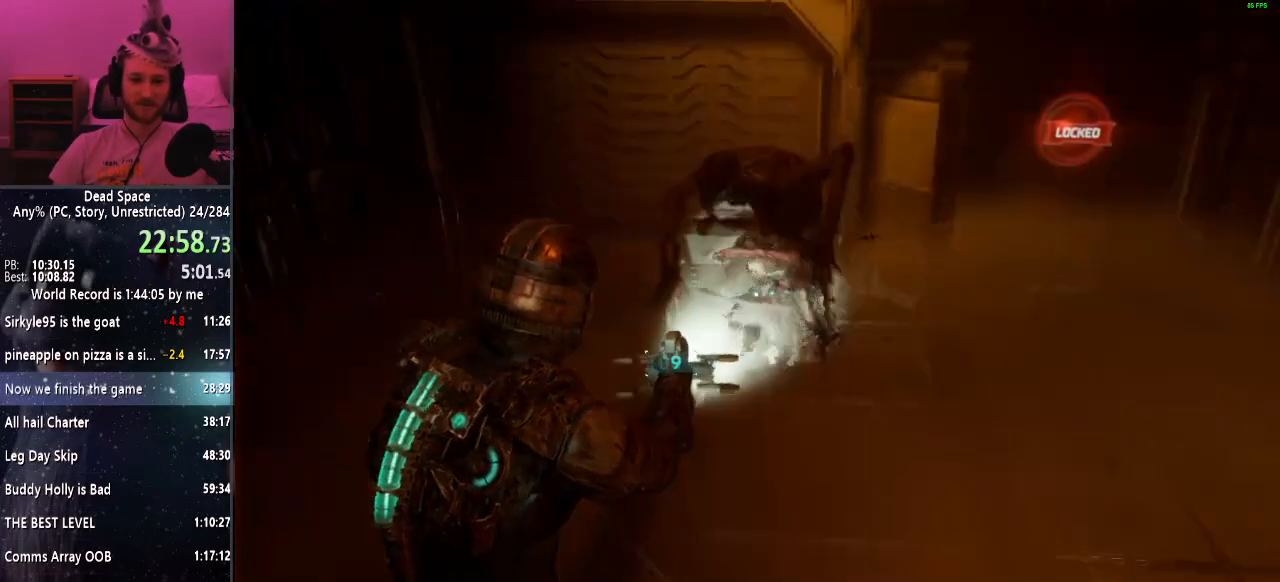
{"keys": ["shift"], "mouse": [], "events": [[167, "mouse_left", "down"], [267, "mouse_left", "up"]]}